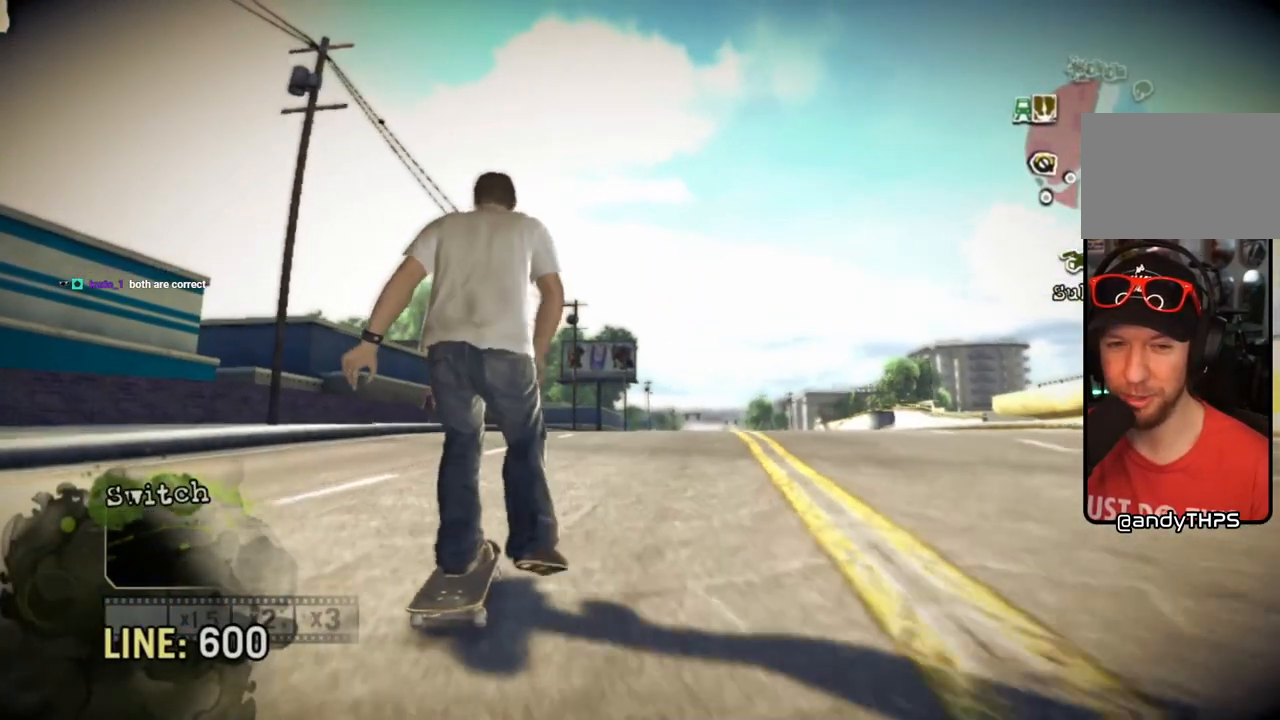
Gameplay with a controller (PlayStation layout); each line is a JSON object with the inputs held at the frame after it (dt_ms = milliseconds from this image to that frame). "events" lists button and stick changes between this image and that frame as [ms after this image, input, new state], when the widget could be followed in between. Not read: L3 R3.
{"dt_ms": 500, "buttons": ["CROSS"], "left_stick": "center", "right_stick": "center", "events": []}
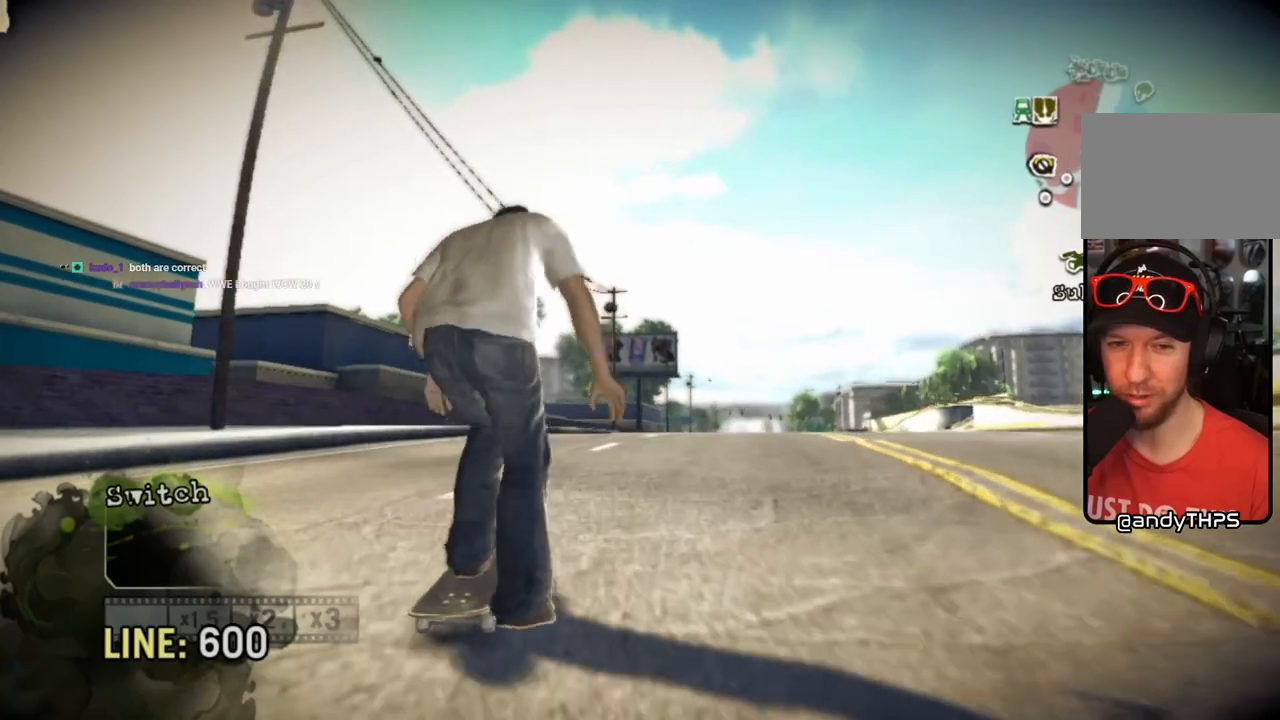
{"dt_ms": 500, "buttons": ["CROSS"], "left_stick": "center", "right_stick": "center", "events": [[233, "left_stick", "right"], [350, "left_stick", "center"]]}
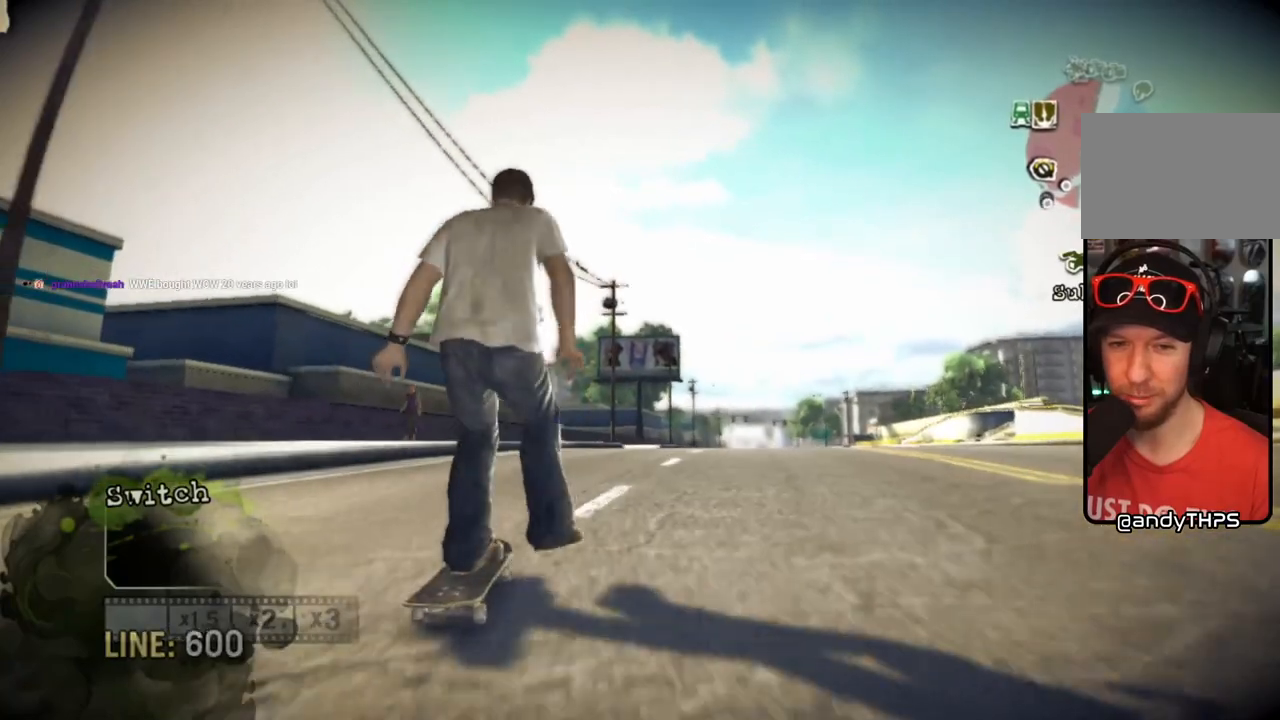
{"dt_ms": 500, "buttons": ["CROSS"], "left_stick": "center", "right_stick": "center", "events": []}
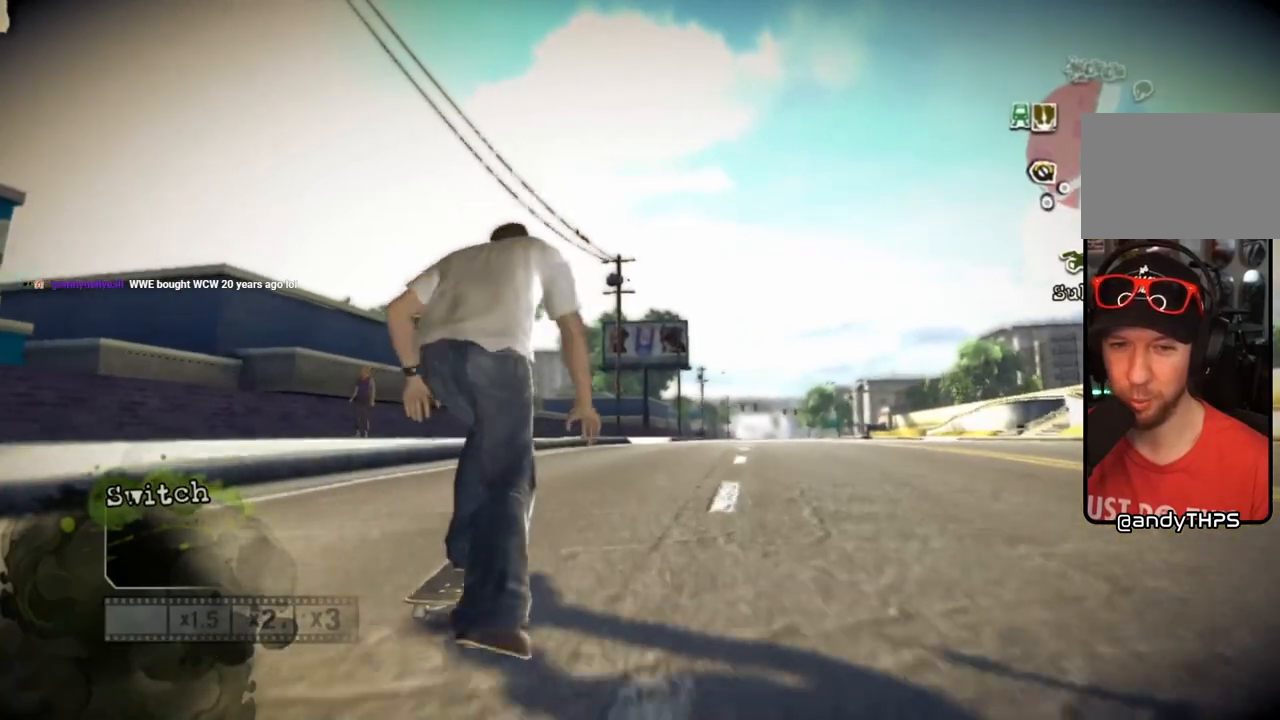
{"dt_ms": 500, "buttons": [], "left_stick": "center", "right_stick": "up-right", "events": [[217, "CROSS", "up"], [383, "right_stick", "up-right"]]}
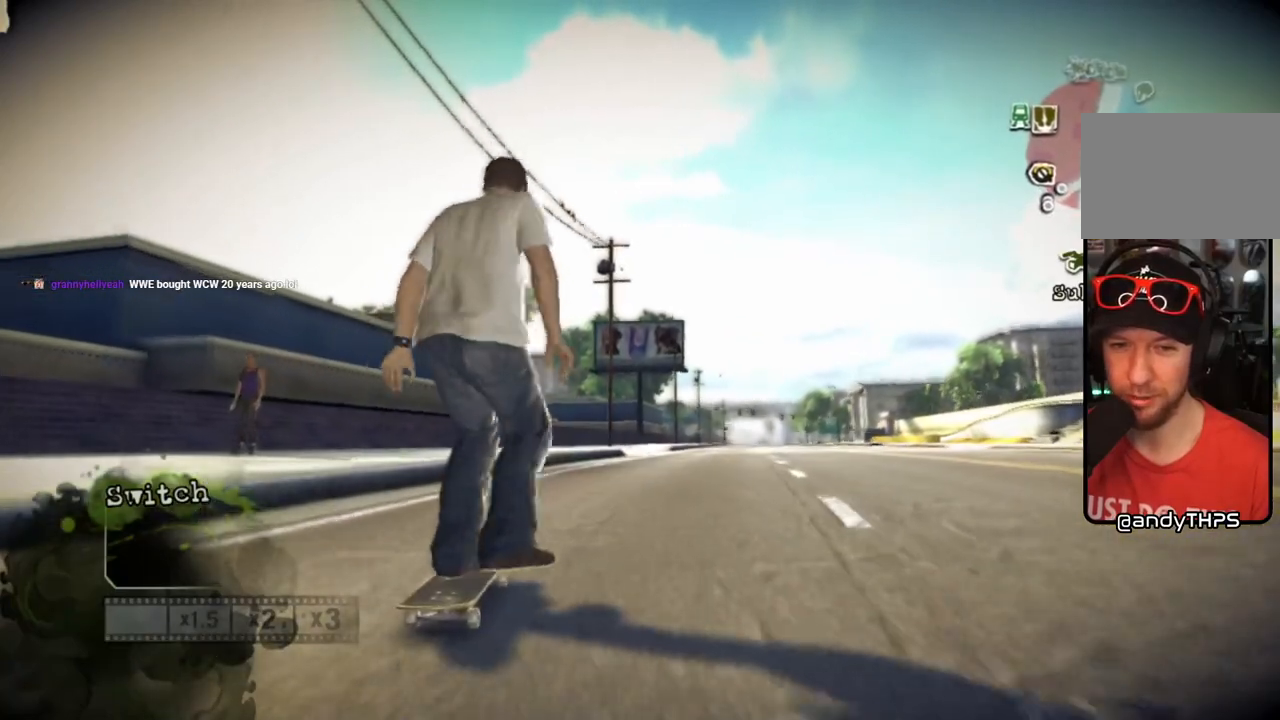
{"dt_ms": 500, "buttons": [], "left_stick": "center", "right_stick": "center", "events": [[233, "right_stick", "down-left"], [383, "right_stick", "center"]]}
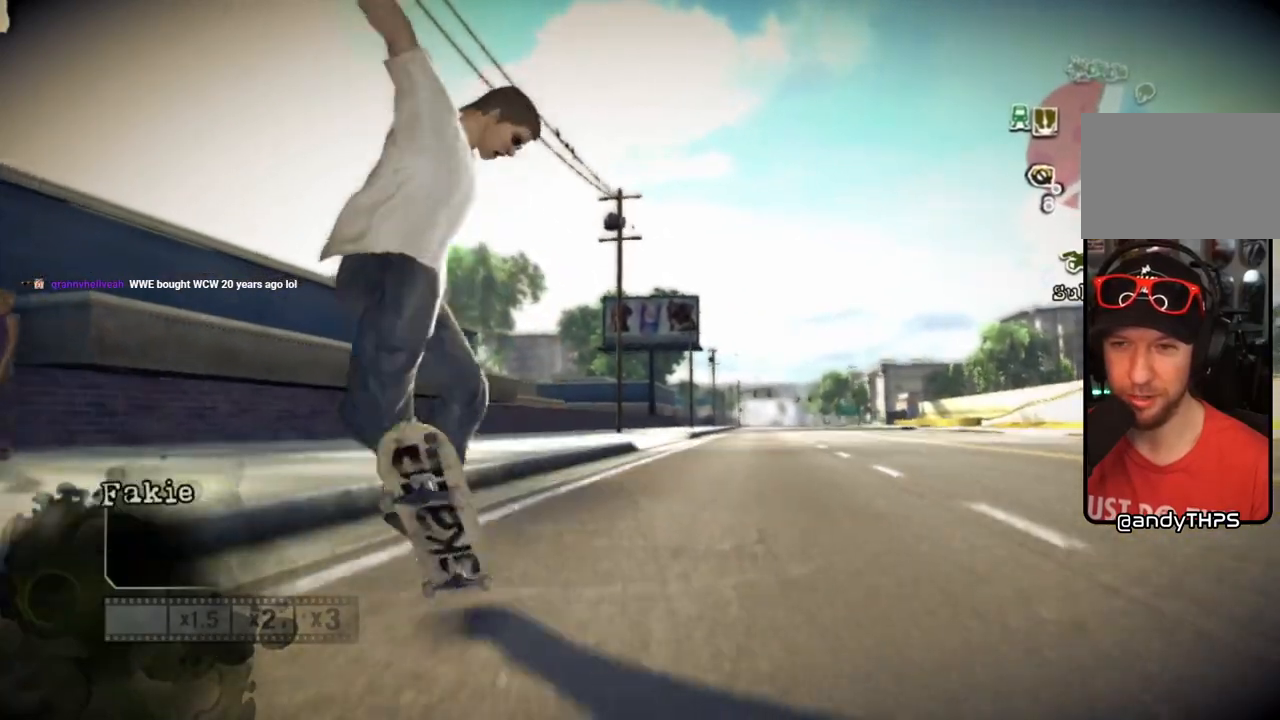
{"dt_ms": 500, "buttons": [], "left_stick": "center", "right_stick": "center", "events": []}
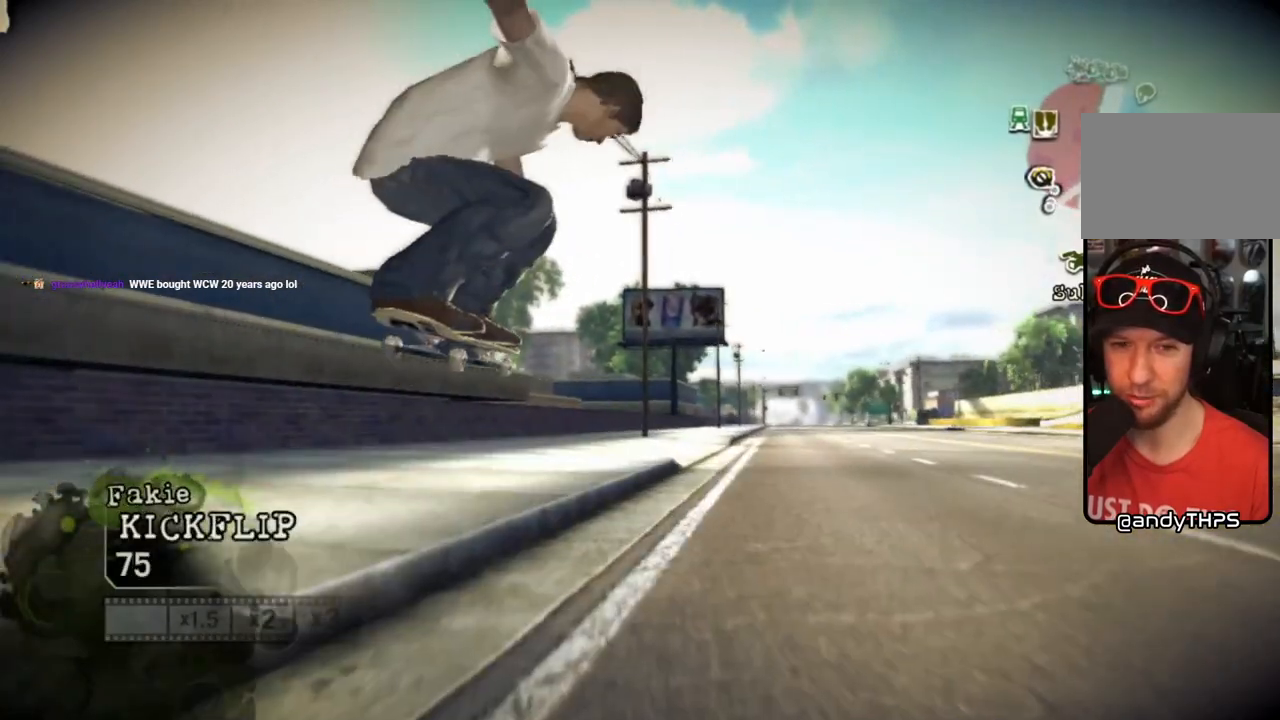
{"dt_ms": 500, "buttons": [], "left_stick": "center", "right_stick": "down-left", "events": [[267, "right_stick", "down-left"]]}
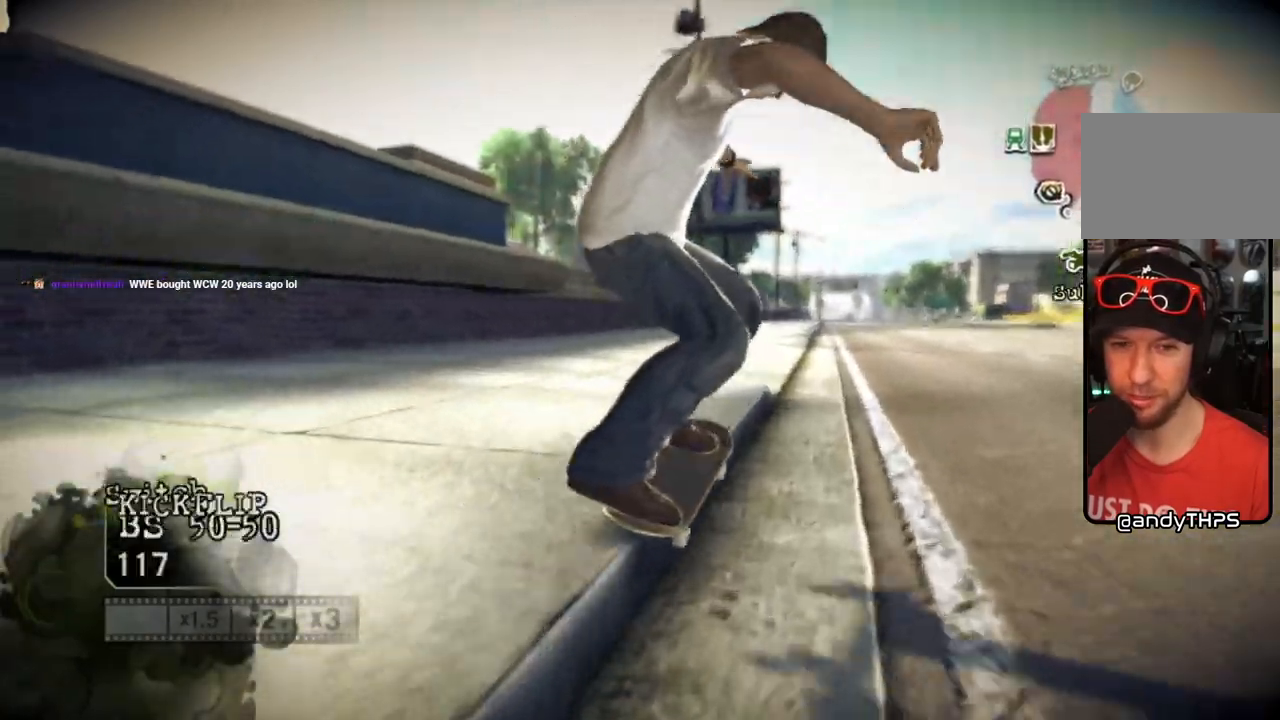
{"dt_ms": 500, "buttons": [], "left_stick": "left", "right_stick": "center", "events": [[33, "left_stick", "left"], [50, "right_stick", "up-right"], [300, "right_stick", "center"]]}
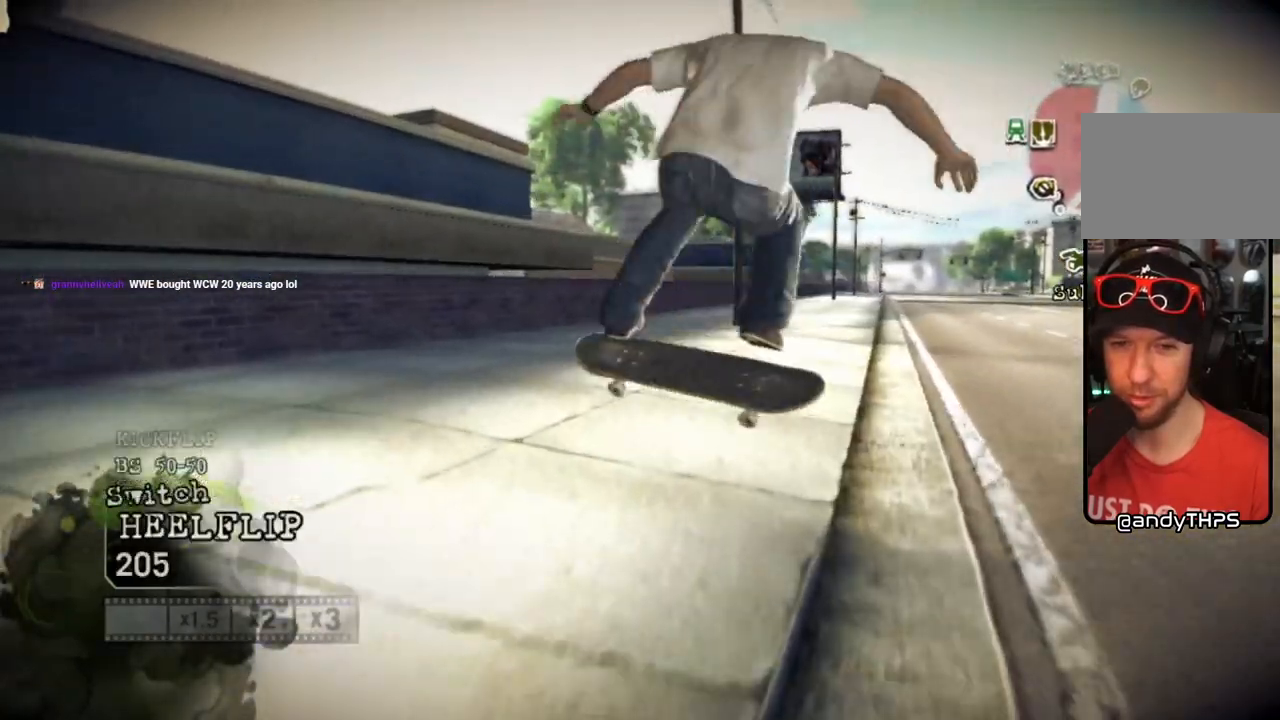
{"dt_ms": 500, "buttons": [], "left_stick": "right", "right_stick": "center", "events": [[33, "left_stick", "center"], [500, "left_stick", "right"]]}
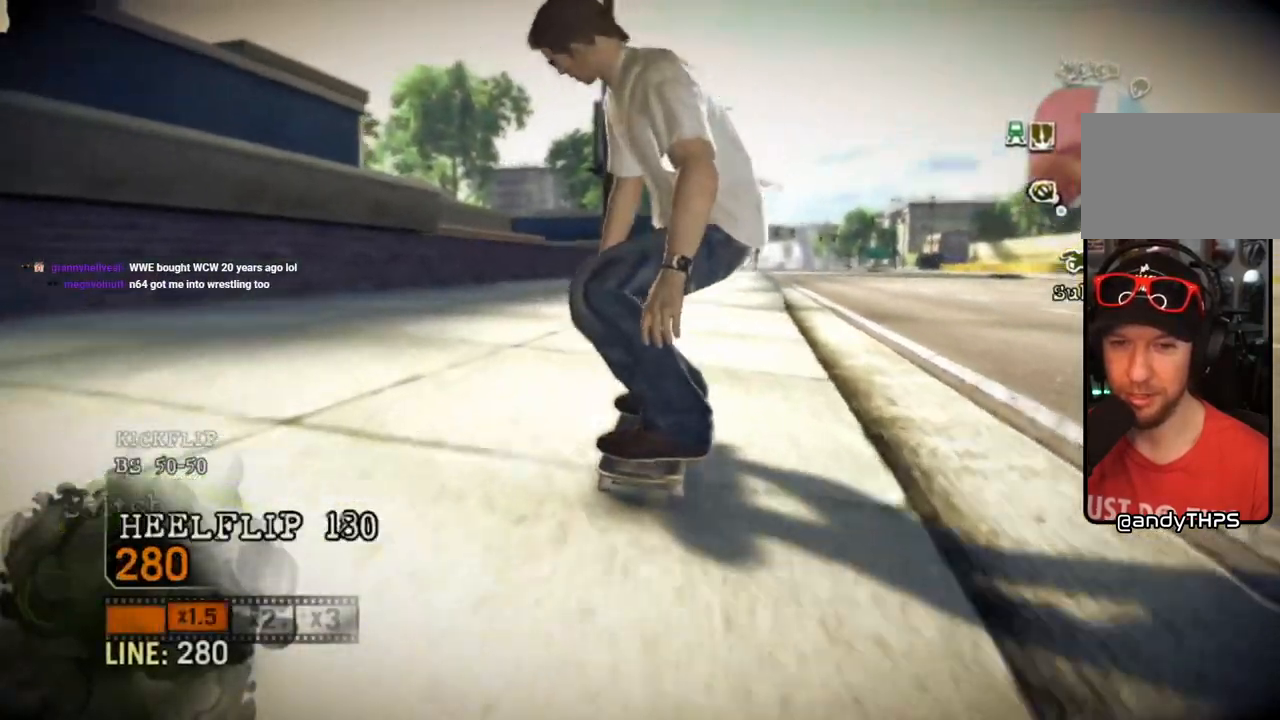
{"dt_ms": 500, "buttons": ["SQUARE"], "left_stick": "center", "right_stick": "center", "events": [[300, "SQUARE", "down"], [383, "left_stick", "center"]]}
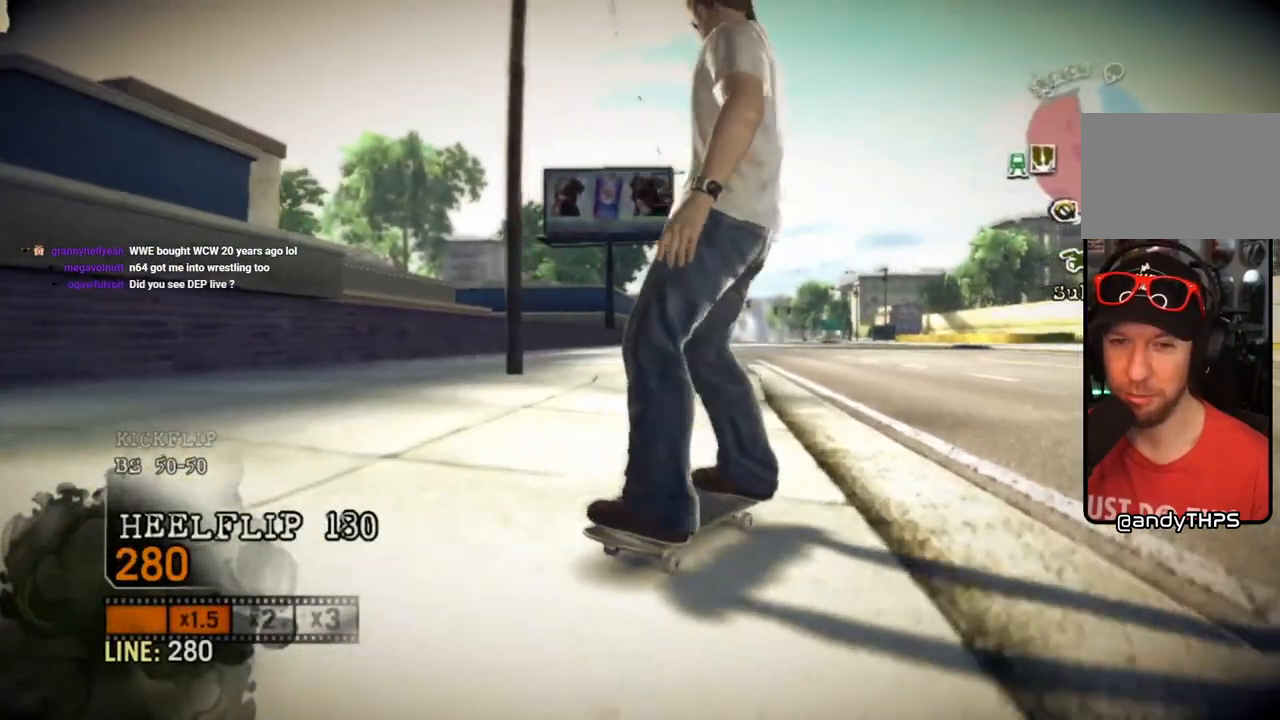
{"dt_ms": 500, "buttons": ["SQUARE"], "left_stick": "left", "right_stick": "center", "events": [[217, "left_stick", "left"]]}
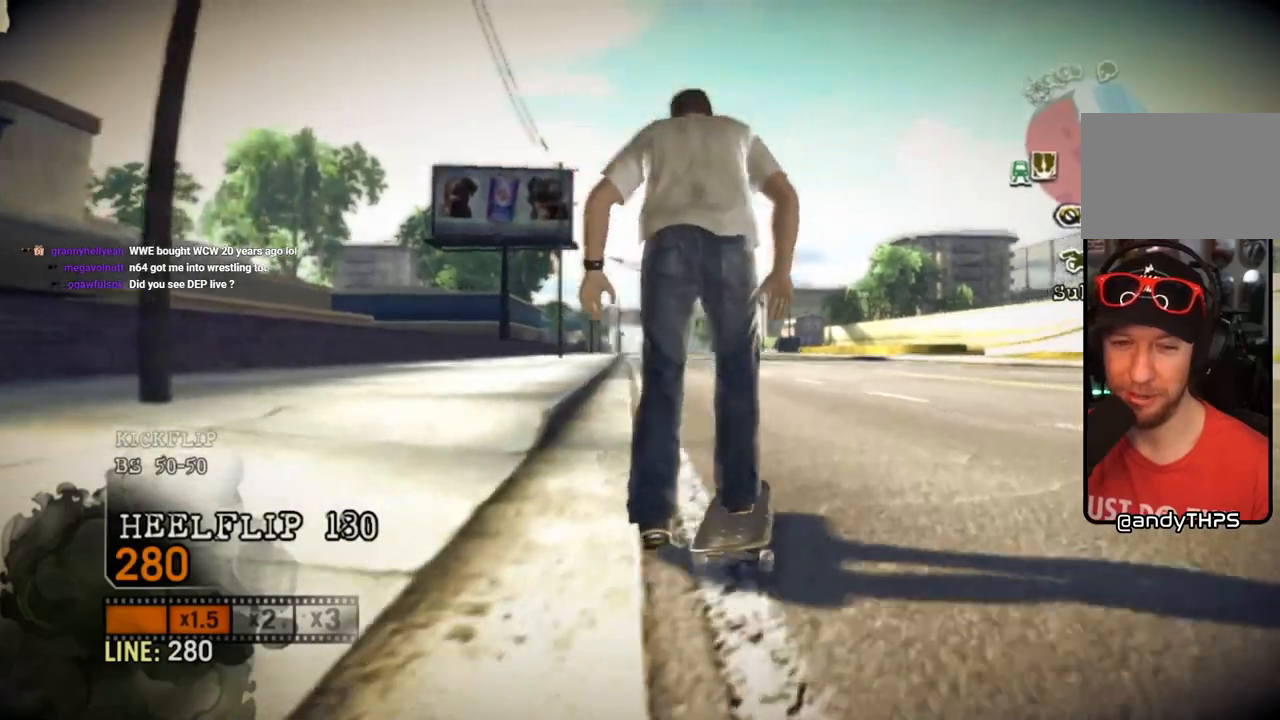
{"dt_ms": 500, "buttons": [], "left_stick": "center", "right_stick": "center", "events": [[83, "left_stick", "center"], [433, "SQUARE", "up"]]}
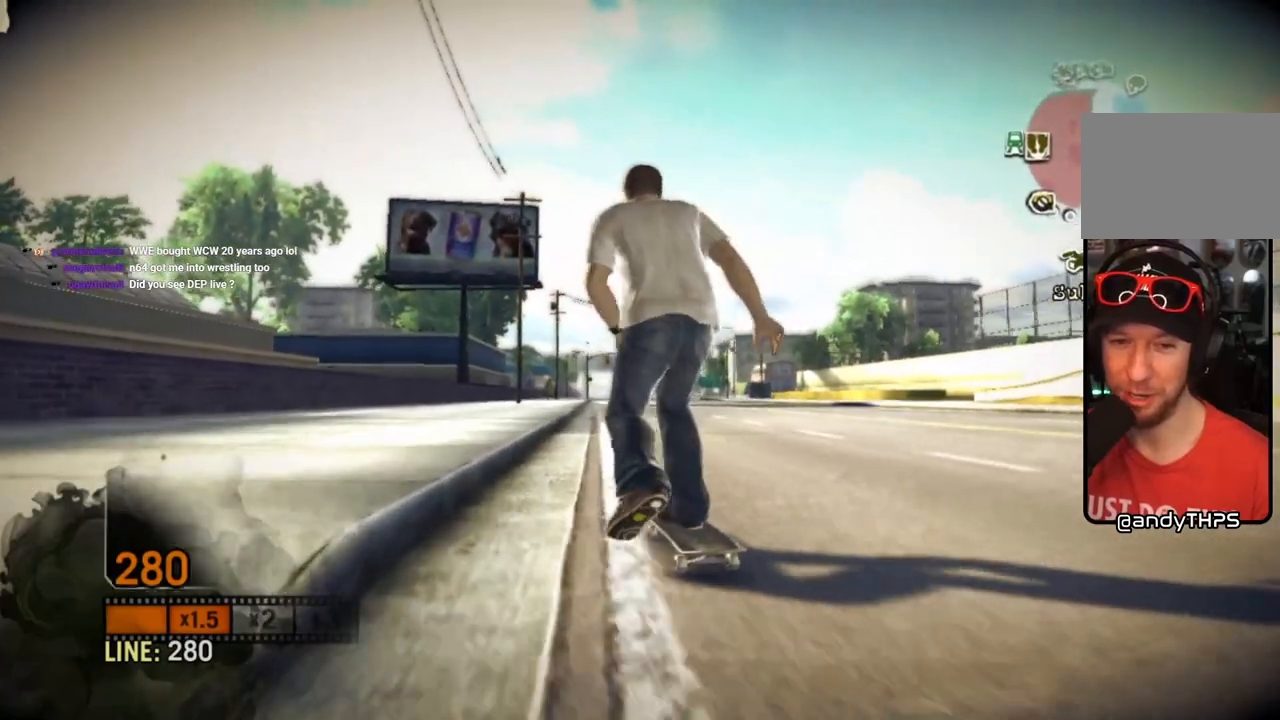
{"dt_ms": 500, "buttons": [], "left_stick": "center", "right_stick": "up-right", "events": [[117, "right_stick", "down-left"], [483, "right_stick", "up-right"]]}
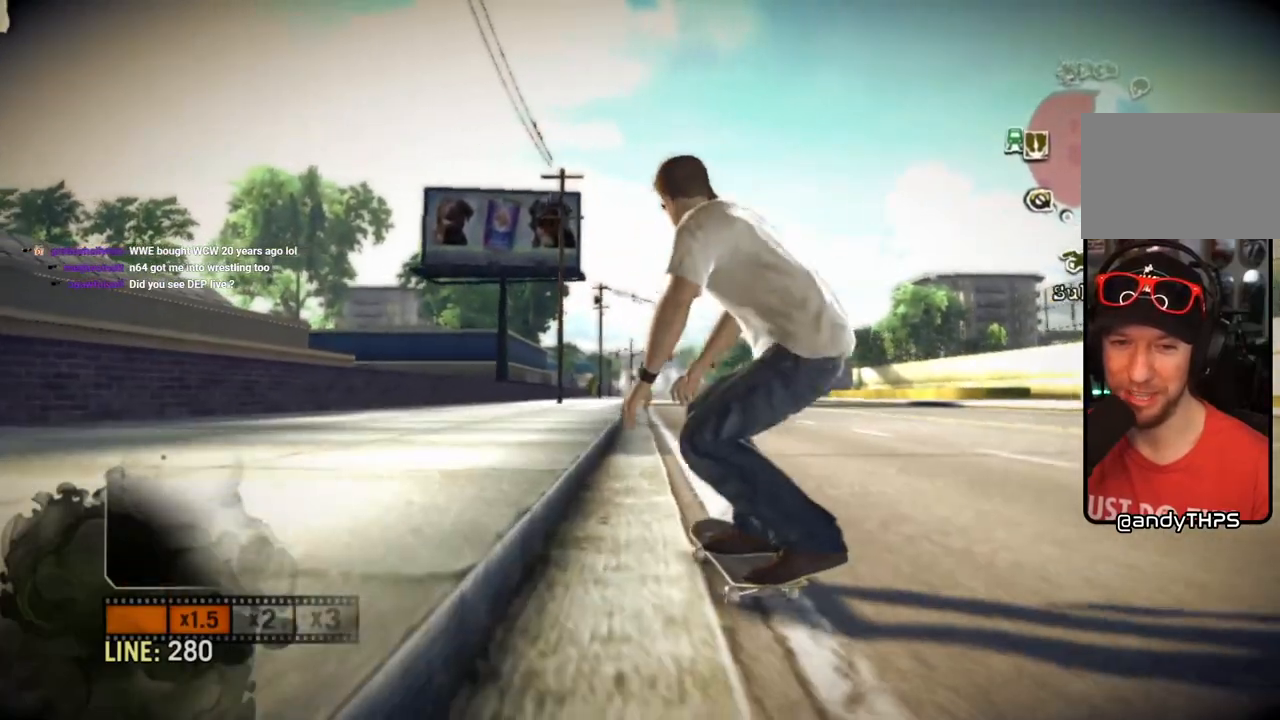
{"dt_ms": 500, "buttons": [], "left_stick": "left", "right_stick": "up", "events": [[33, "left_stick", "left"], [200, "left_stick", "center"], [283, "left_stick", "left"], [283, "right_stick", "up"]]}
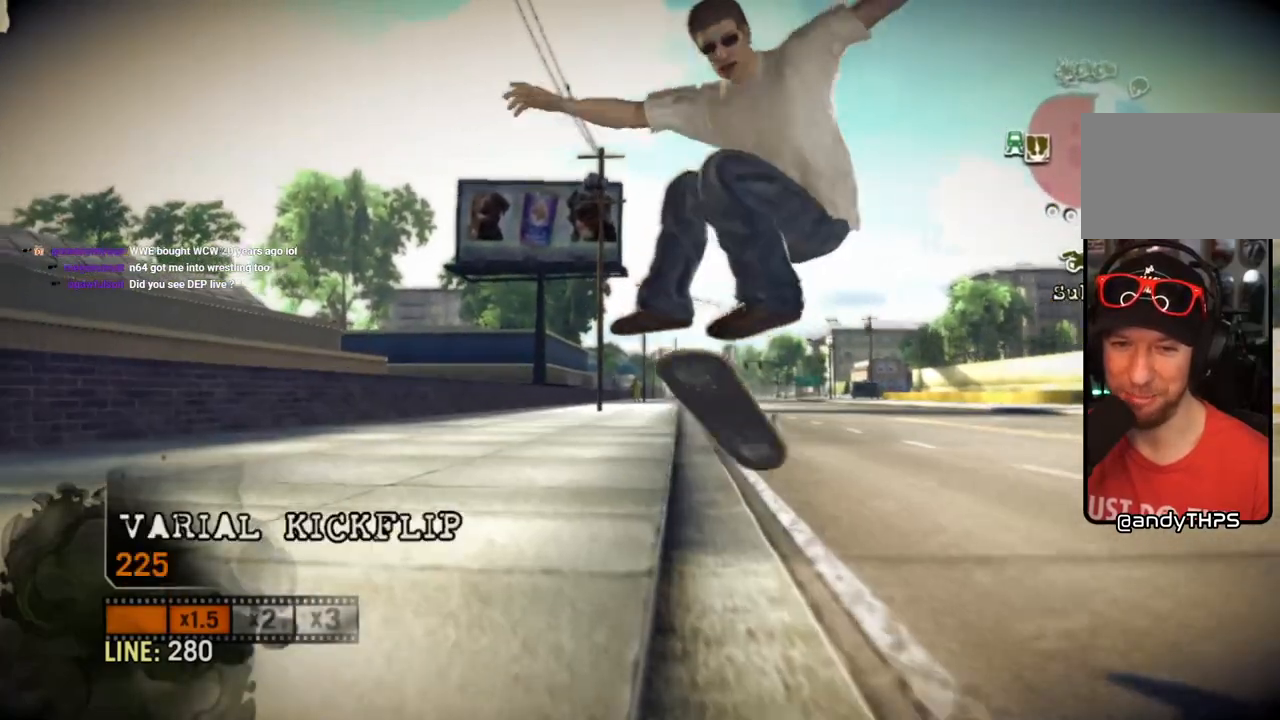
{"dt_ms": 500, "buttons": [], "left_stick": "center", "right_stick": "up", "events": [[217, "left_stick", "center"]]}
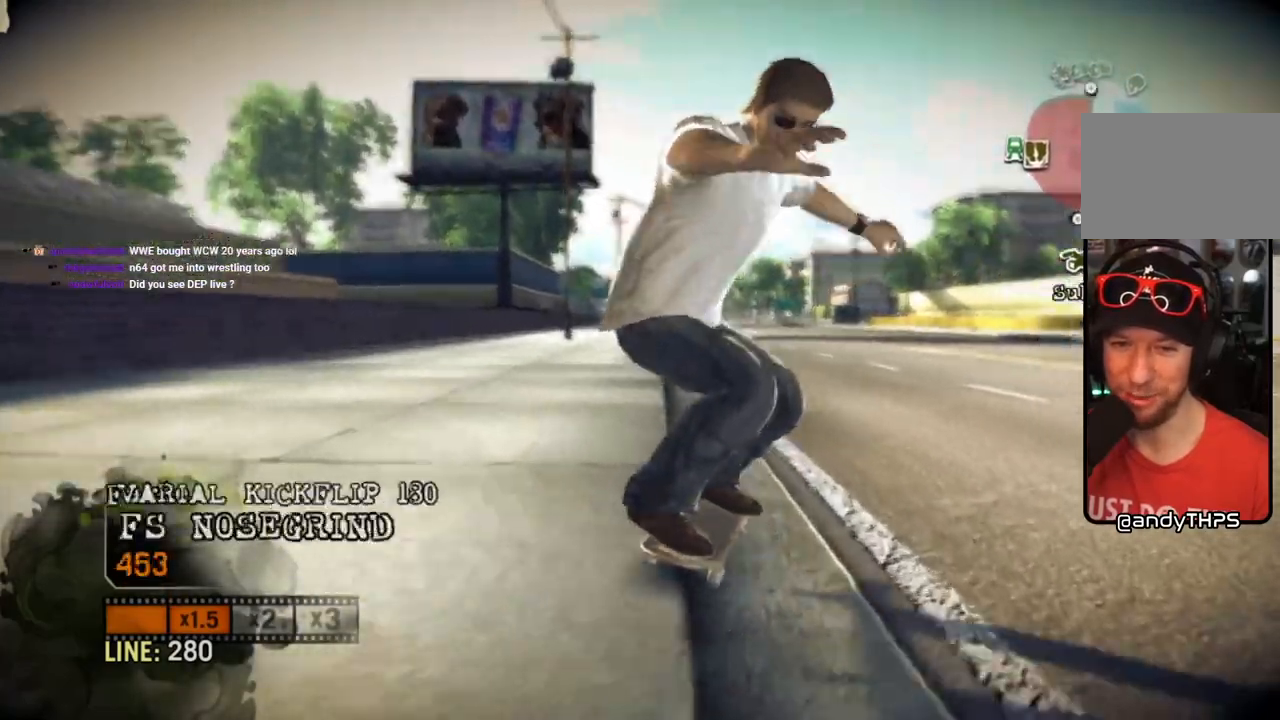
{"dt_ms": 500, "buttons": [], "left_stick": "left", "right_stick": "up-right", "events": [[183, "left_stick", "left"], [200, "right_stick", "center"], [250, "right_stick", "down-left"], [433, "right_stick", "up-right"]]}
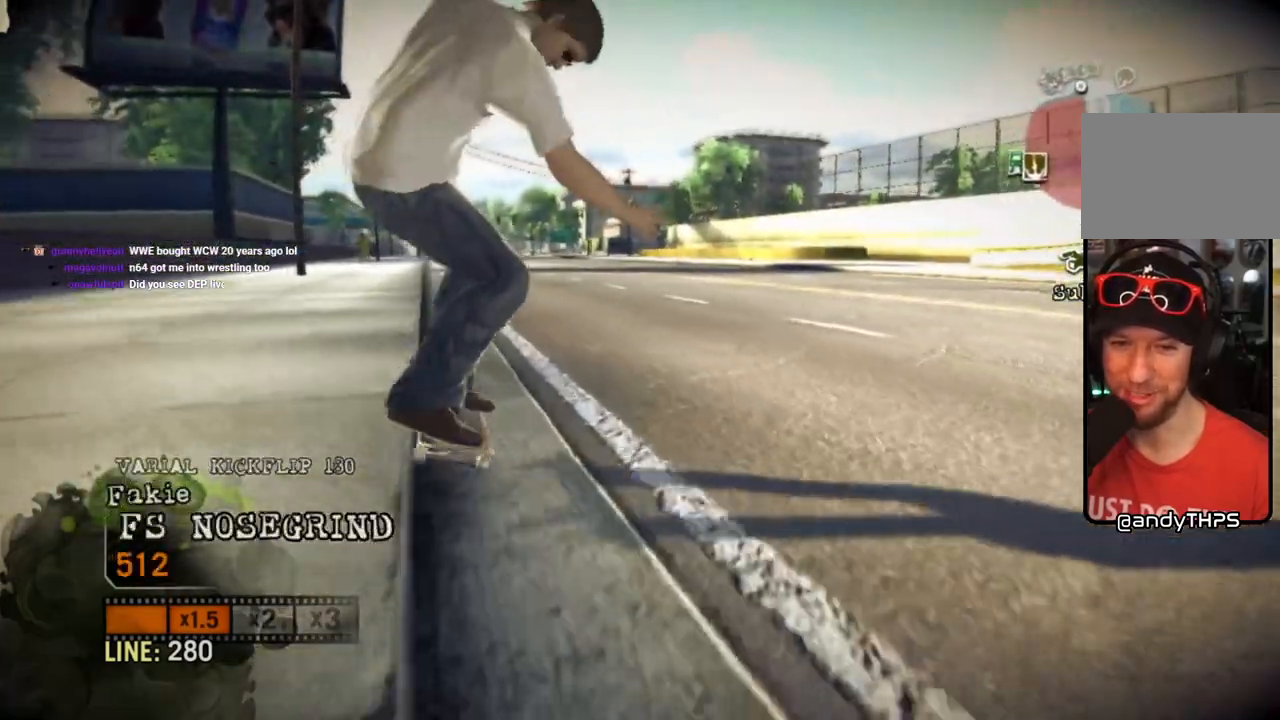
{"dt_ms": 500, "buttons": [], "left_stick": "center", "right_stick": "center", "events": [[167, "right_stick", "center"], [467, "left_stick", "center"]]}
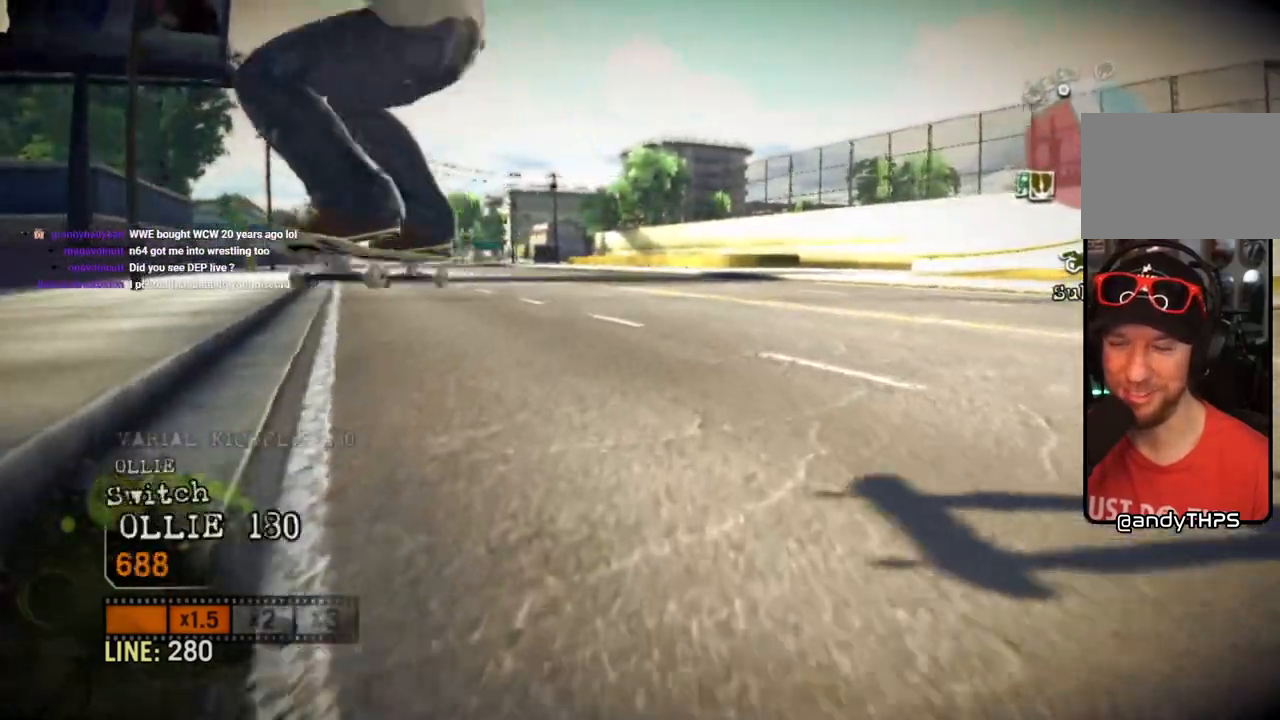
{"dt_ms": 500, "buttons": [], "left_stick": "center", "right_stick": "center", "events": []}
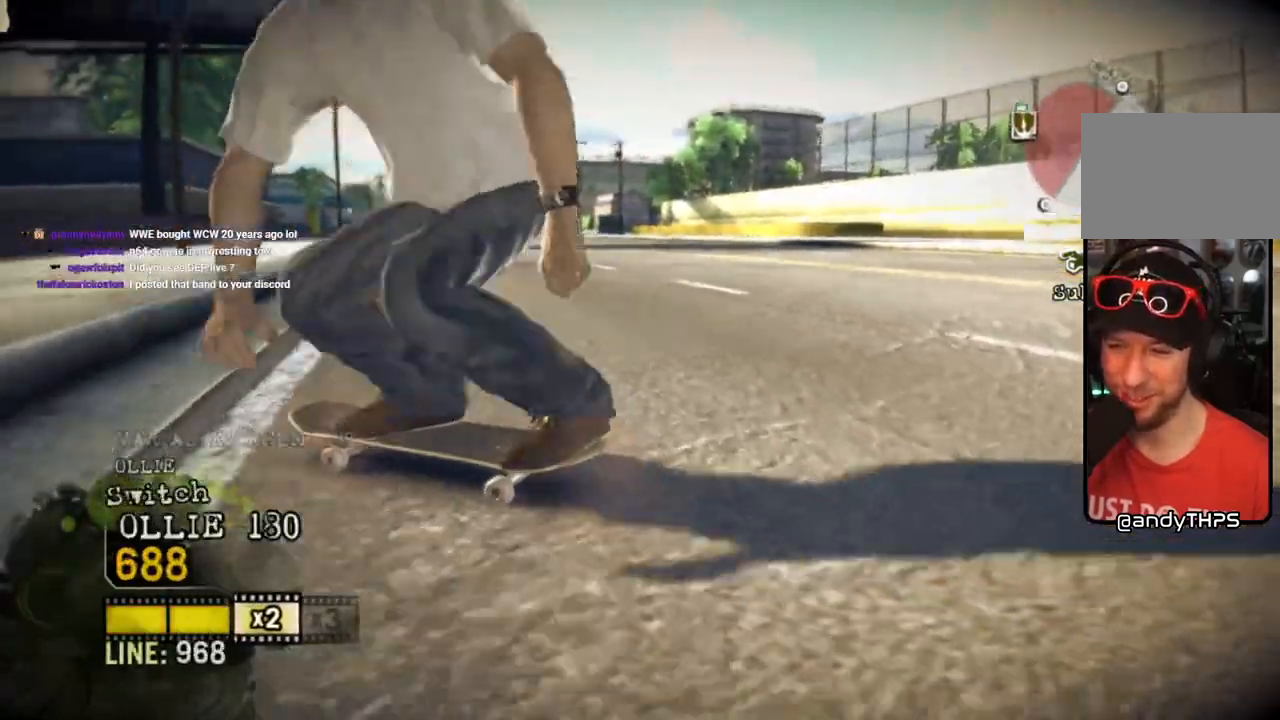
{"dt_ms": 500, "buttons": [], "left_stick": "right", "right_stick": "center", "events": [[83, "left_stick", "right"]]}
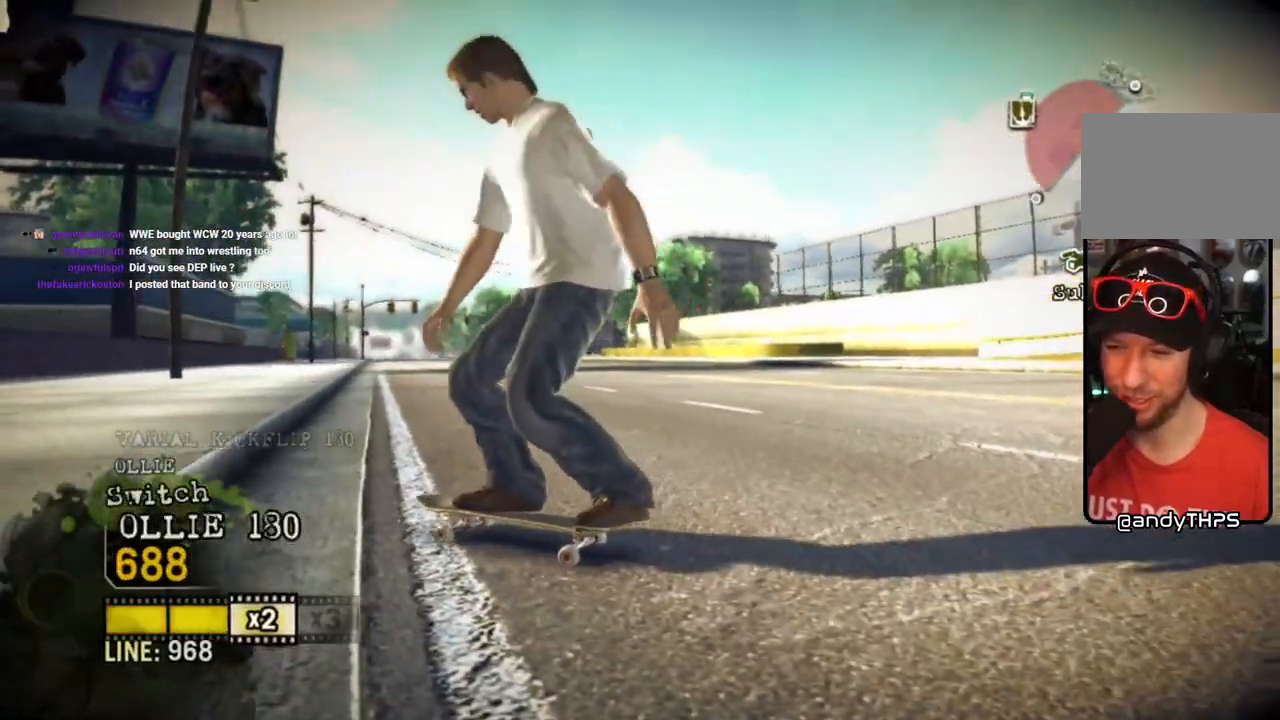
{"dt_ms": 500, "buttons": ["SQUARE"], "left_stick": "right", "right_stick": "center", "events": [[100, "SQUARE", "down"]]}
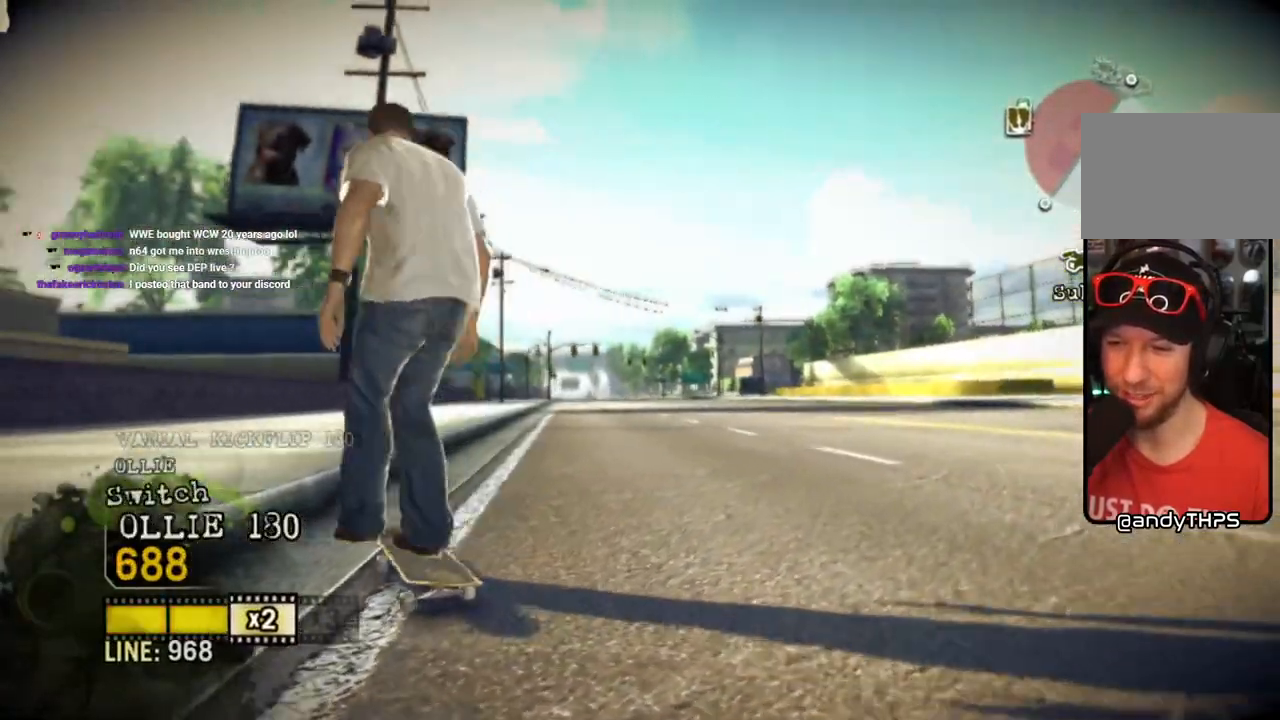
{"dt_ms": 500, "buttons": ["SQUARE"], "left_stick": "right", "right_stick": "center", "events": []}
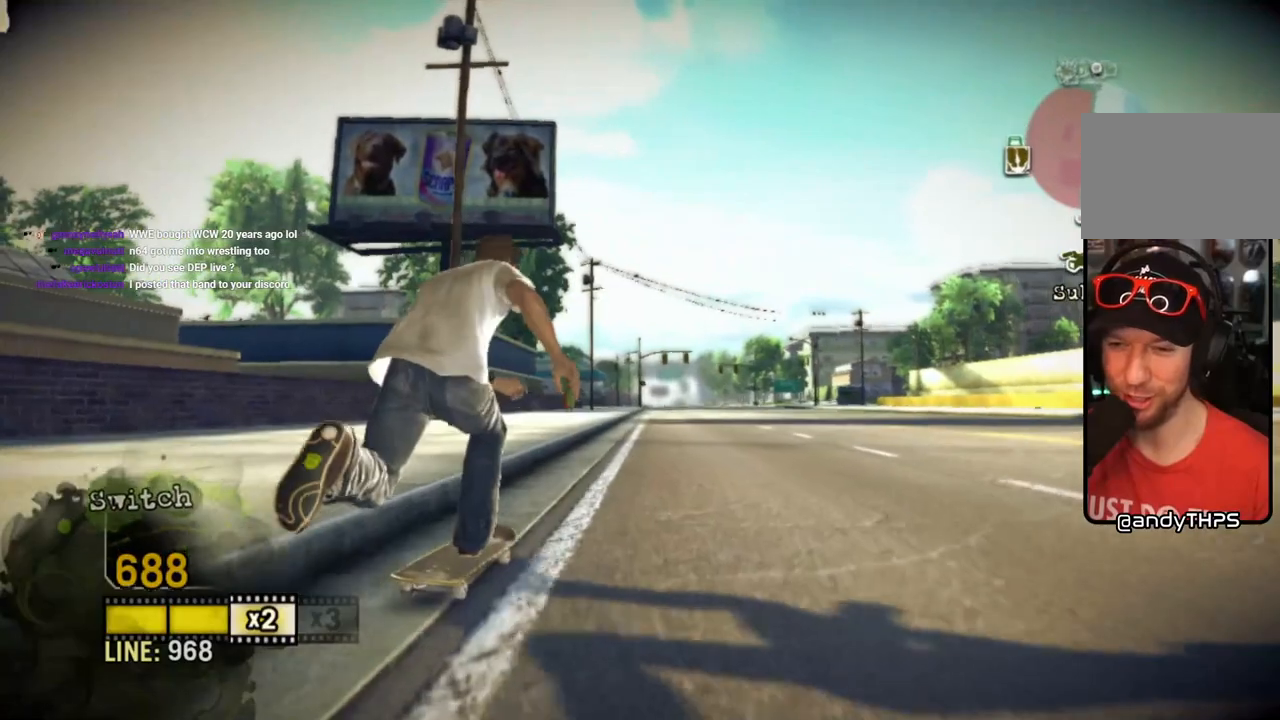
{"dt_ms": 500, "buttons": ["SQUARE"], "left_stick": "left", "right_stick": "center", "events": [[50, "left_stick", "center"], [383, "left_stick", "left"]]}
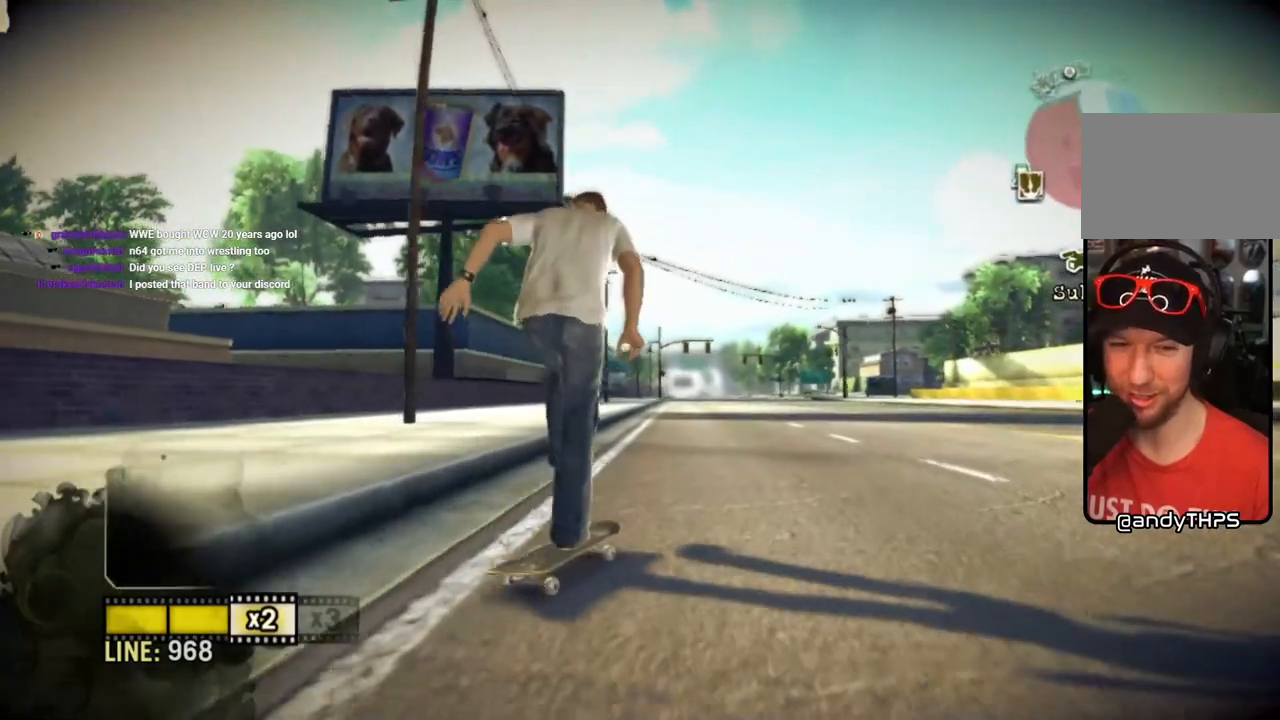
{"dt_ms": 500, "buttons": ["SQUARE"], "left_stick": "center", "right_stick": "center", "events": [[83, "left_stick", "center"]]}
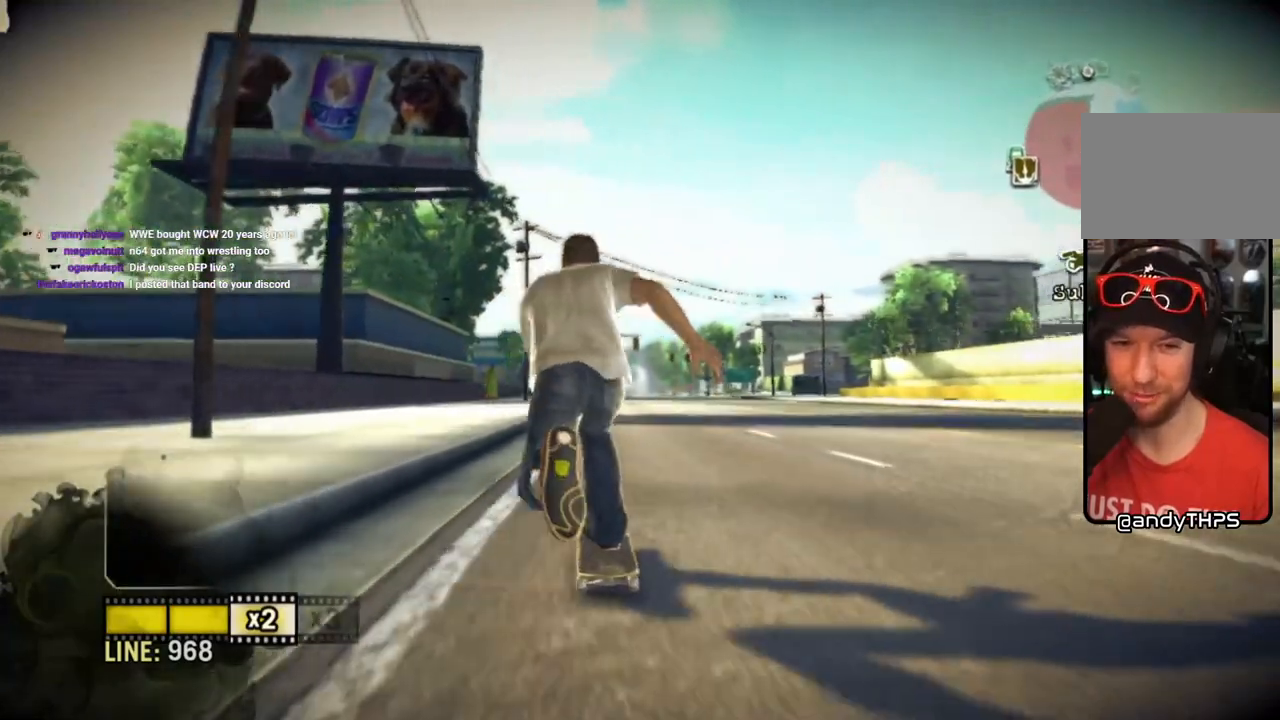
{"dt_ms": 500, "buttons": [], "left_stick": "left", "right_stick": "up-right", "events": [[33, "left_stick", "left"], [67, "SQUARE", "up"], [100, "left_stick", "center"], [133, "SQUARE", "down"], [233, "right_stick", "up-right"], [250, "SQUARE", "up"], [300, "left_stick", "right"], [417, "left_stick", "center"], [500, "left_stick", "left"]]}
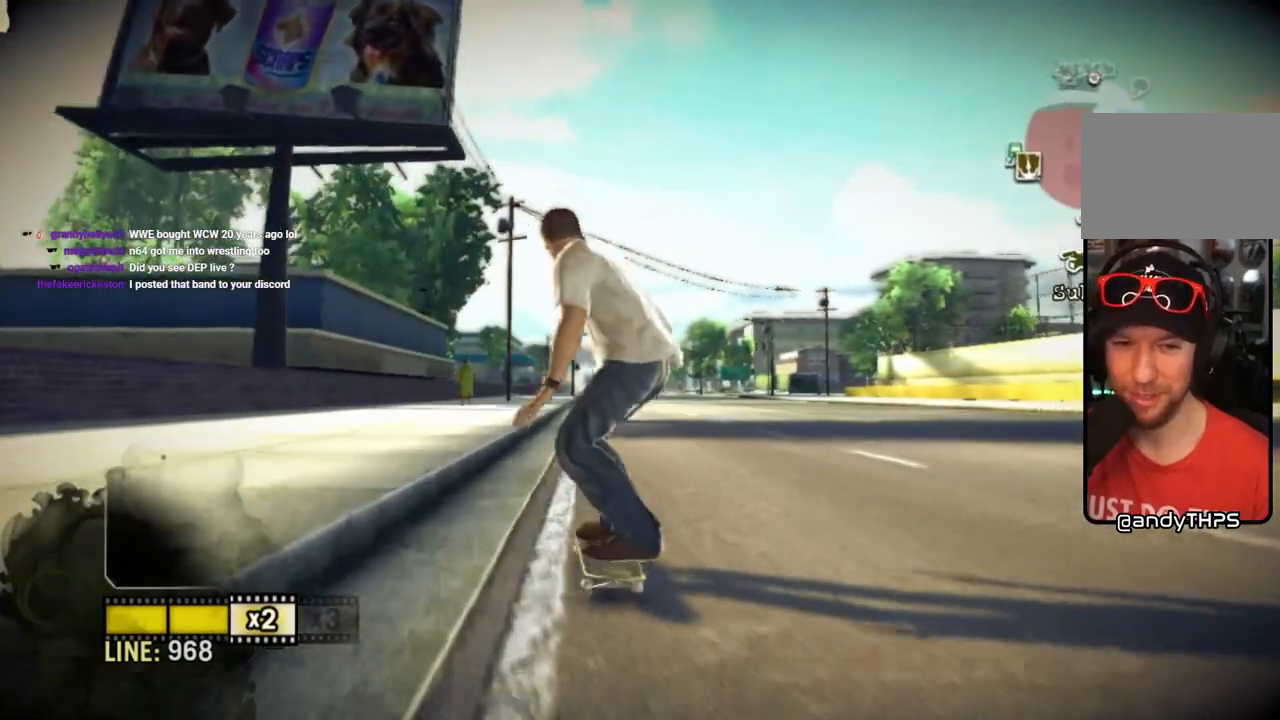
{"dt_ms": 500, "buttons": [], "left_stick": "left", "right_stick": "center", "events": [[17, "right_stick", "down-left"], [200, "right_stick", "center"]]}
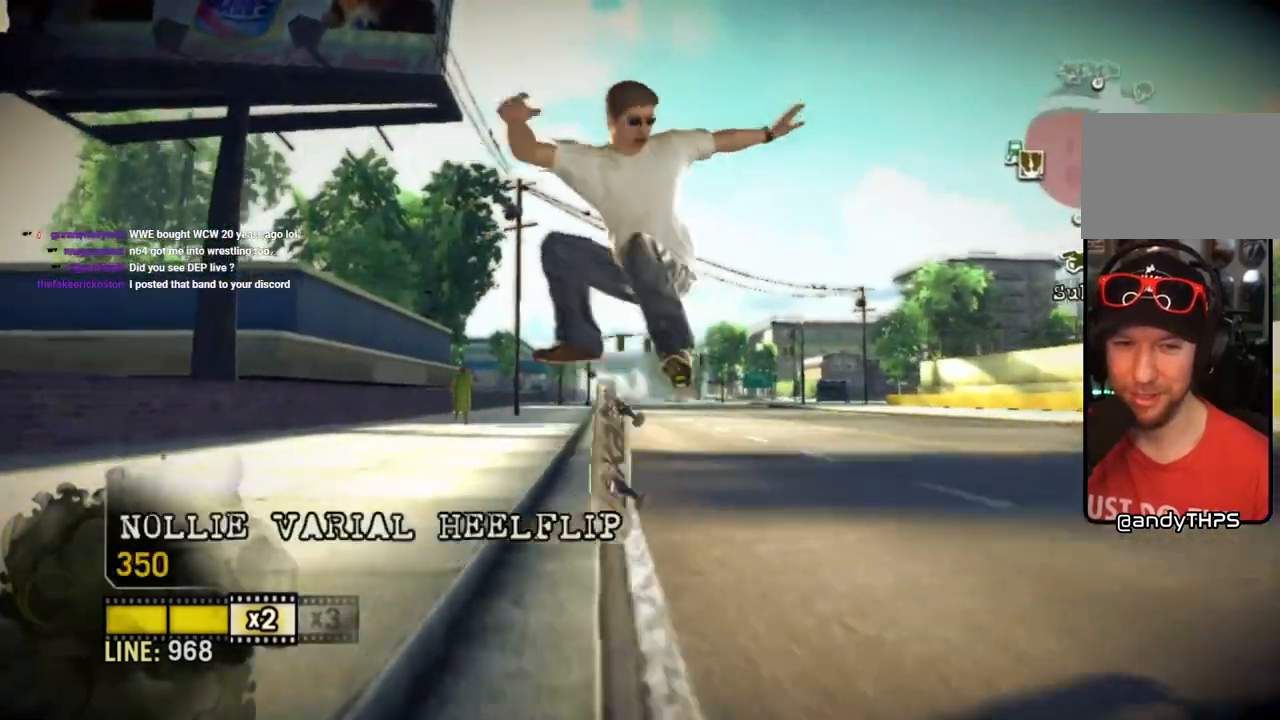
{"dt_ms": 500, "buttons": [], "left_stick": "center", "right_stick": "left", "events": [[183, "left_stick", "center"], [183, "right_stick", "down-left"], [250, "right_stick", "left"]]}
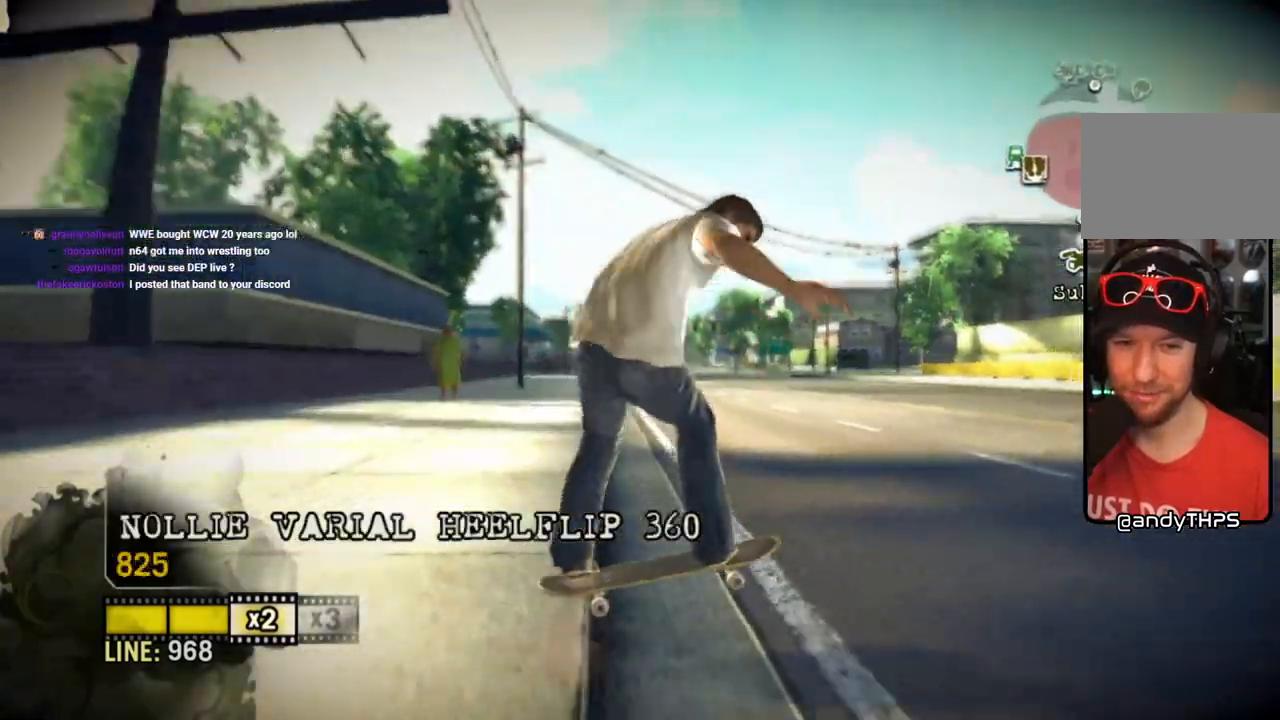
{"dt_ms": 500, "buttons": [], "left_stick": "left", "right_stick": "up-right", "events": [[300, "left_stick", "left"], [433, "right_stick", "up-right"]]}
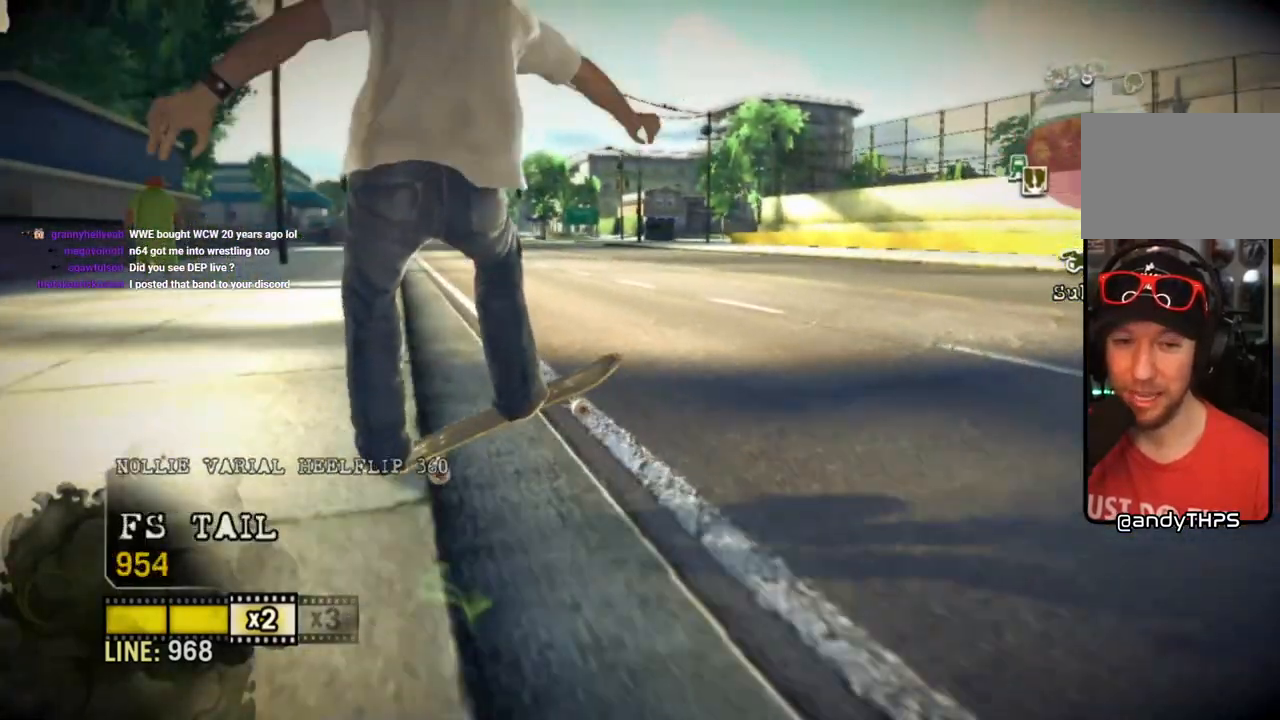
{"dt_ms": 1000, "buttons": [], "left_stick": "left", "right_stick": "up-right"}